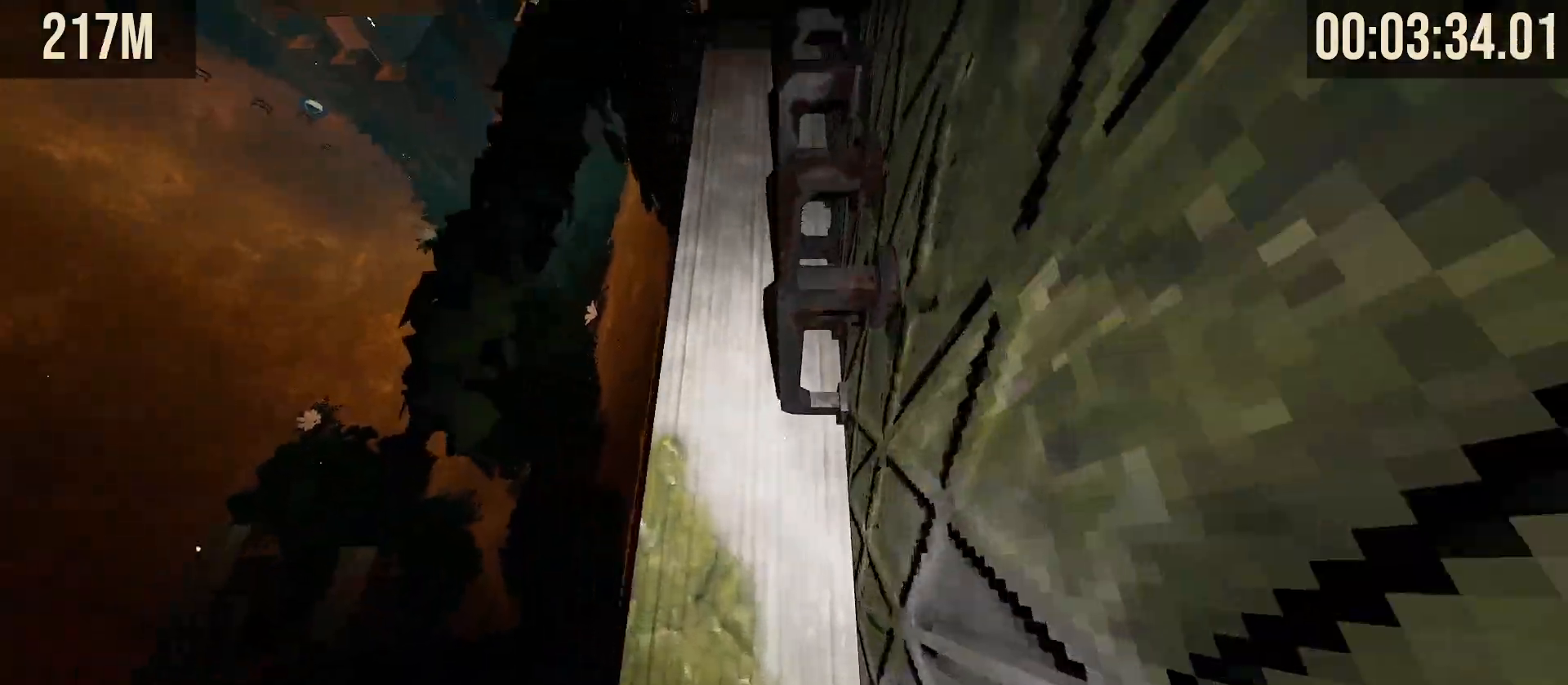
Gameplay with keyboard and mouse; each line is a JSON object with the keys and mouse buttons held at the frame after it. "events" lists presses ("down") and releases ("up") of "a", "d", "s", "shift", "space", "tab", "w", "mouse_left", "mouse_wheel", "mouse_right", "mouse_mb4" and "mouse_mb5" between this image and that frame as [ms after this image, input, new state], when the widget could be followed in between. "mouse_left", "mouse_wheel", "mouse_right", "mouse_mb4", "mouse_mb5" = the "left", "wheel", "right", "mb4", "mb5" buttons of the "mouse" list. No other keys are recorded. "wheel" means that the mouse wheel is clicked or scrolled. Mouse movement is not recorded.
{"keys": ["w"], "mouse": [], "events": [[233, "space", "up"]]}
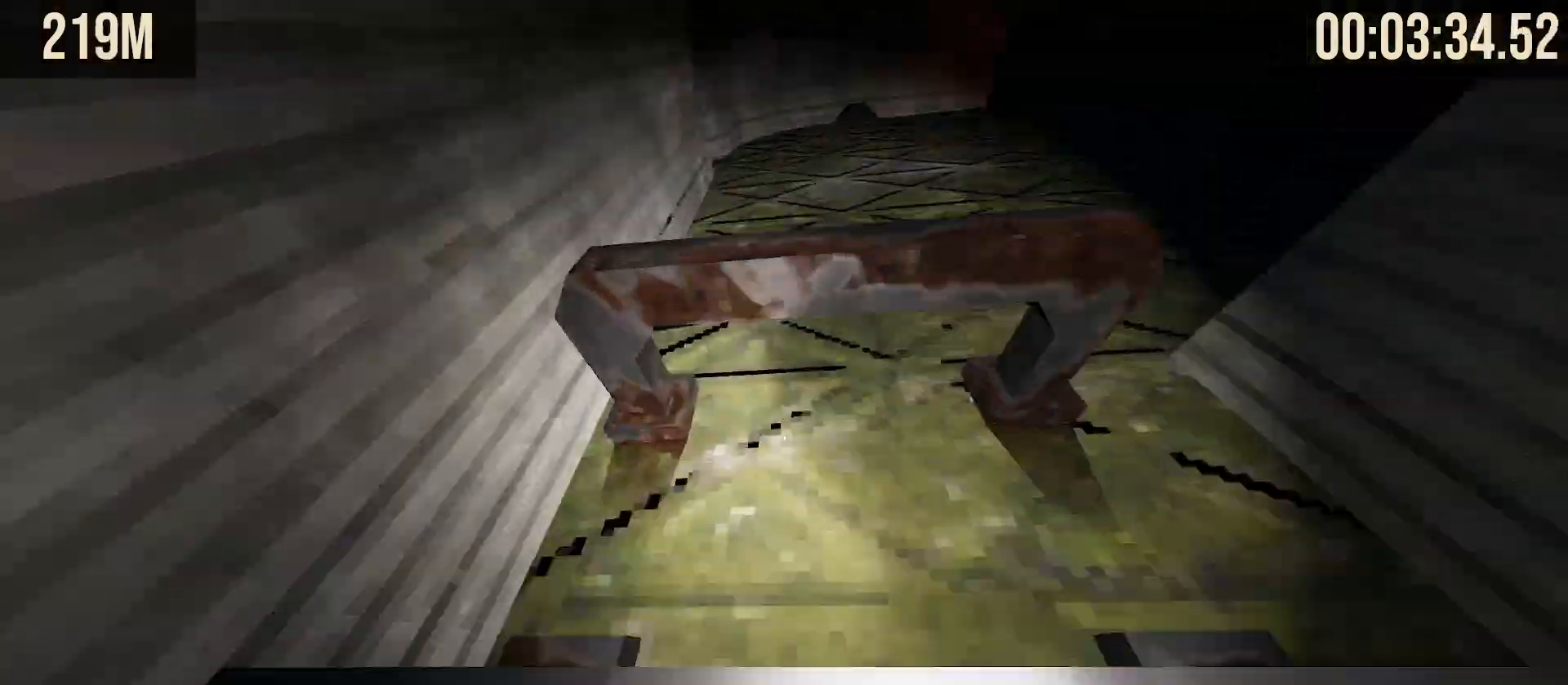
{"keys": ["w"], "mouse": [], "events": []}
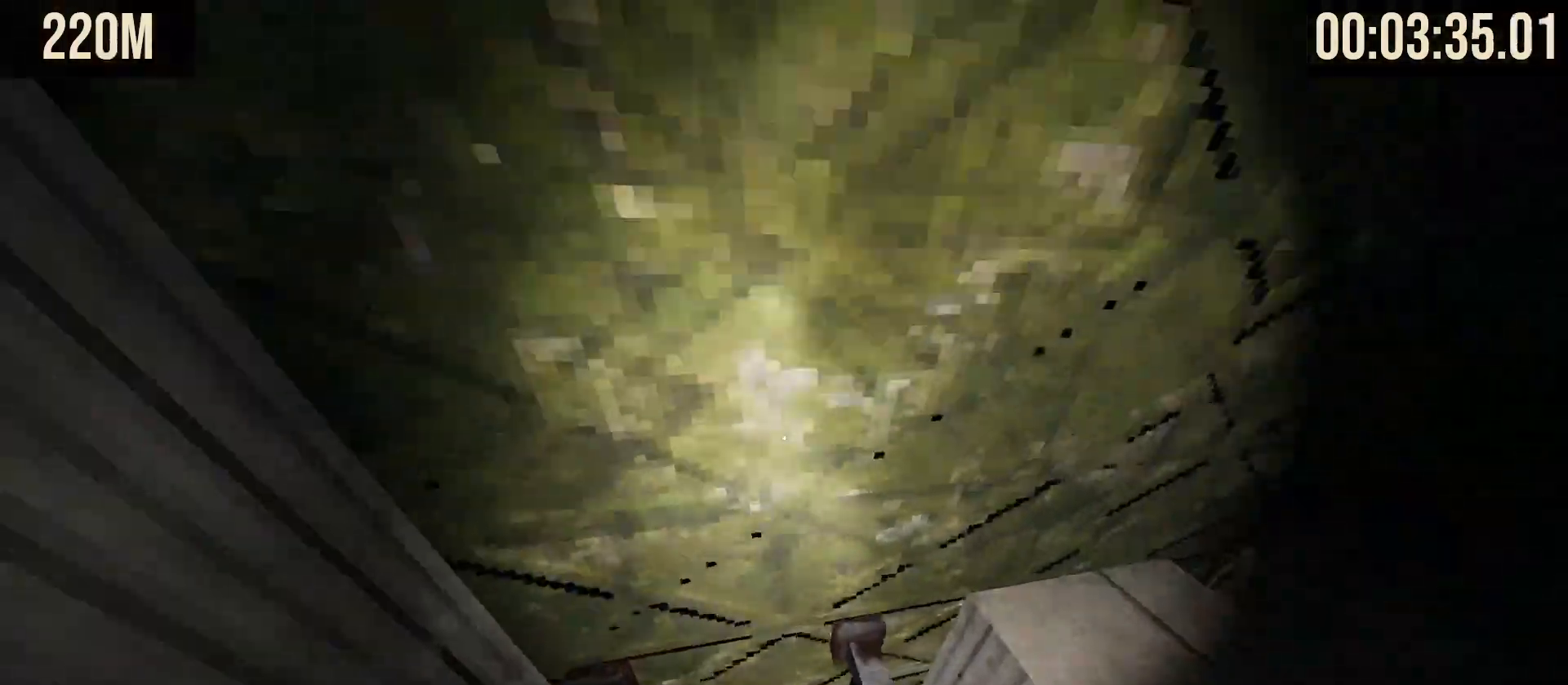
{"keys": ["space", "w"], "mouse": [], "events": [[200, "w", "up"], [400, "w", "down"], [467, "space", "down"]]}
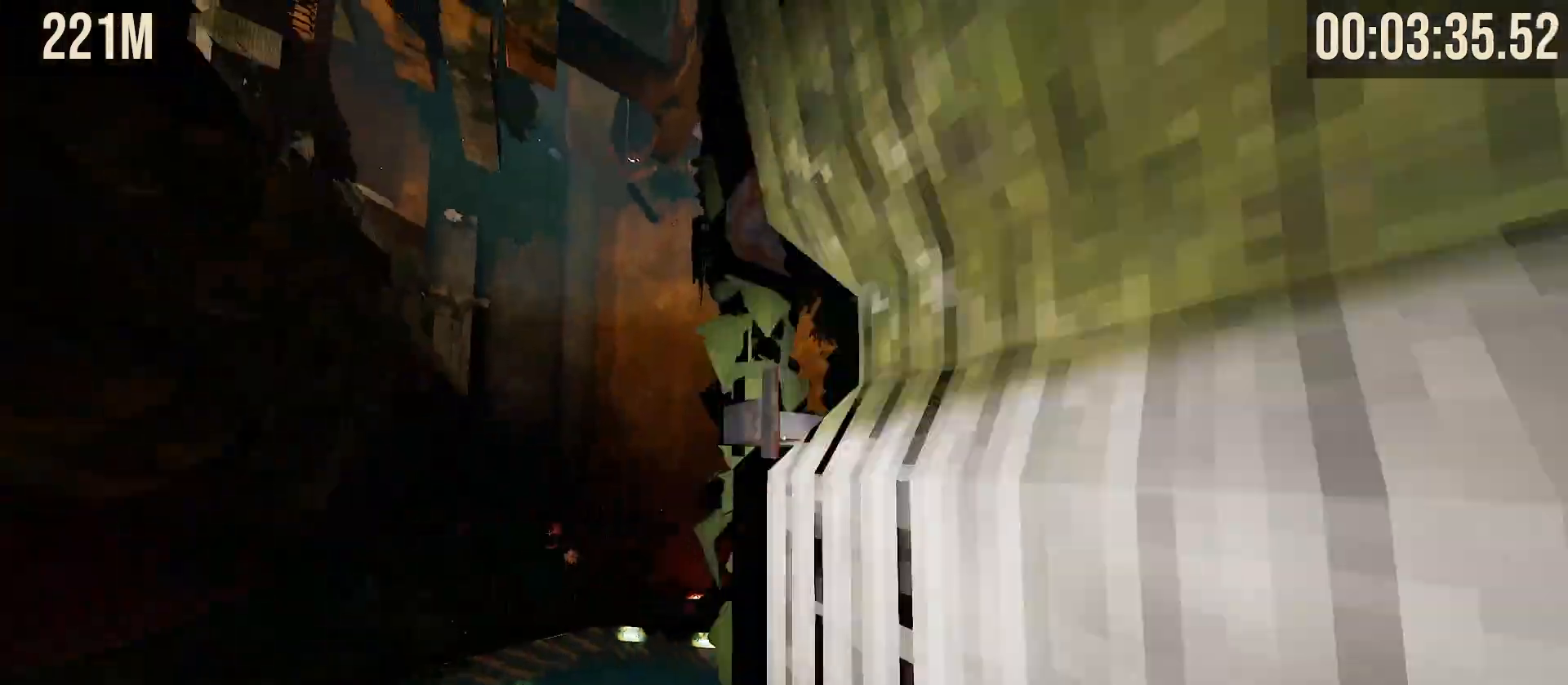
{"keys": ["w"], "mouse": [], "events": [[117, "space", "up"]]}
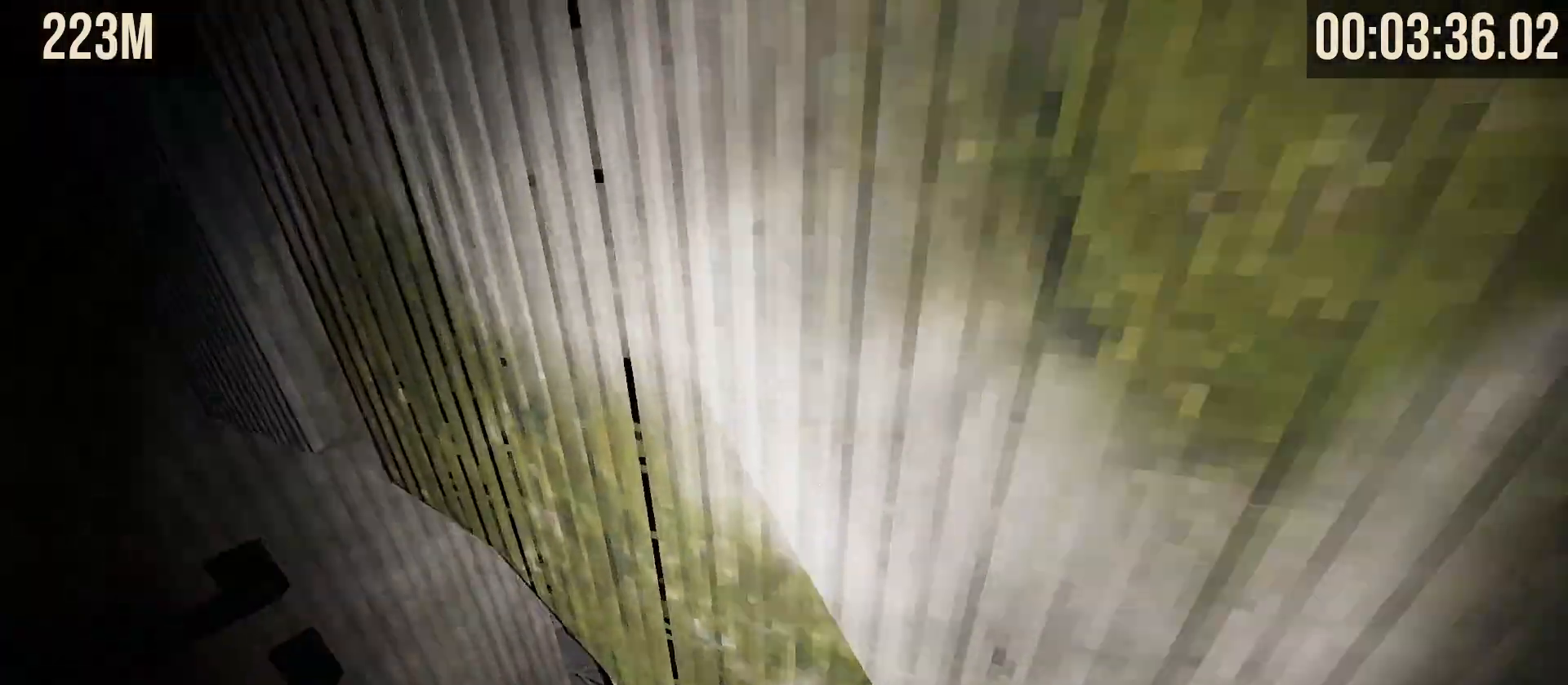
{"keys": [], "mouse": [], "events": [[200, "w", "up"]]}
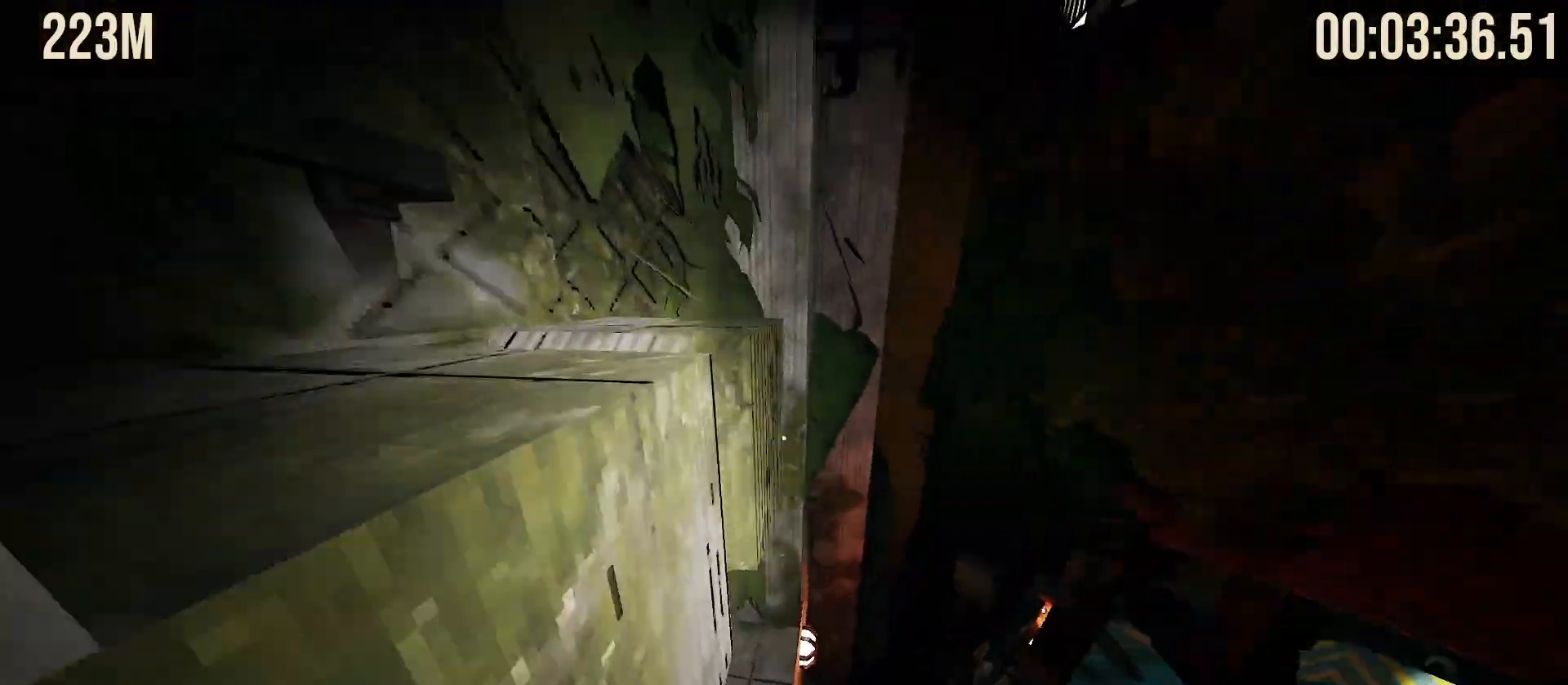
{"keys": ["space", "w"], "mouse": [], "events": [[33, "w", "down"], [67, "space", "down"], [183, "space", "up"], [483, "space", "down"]]}
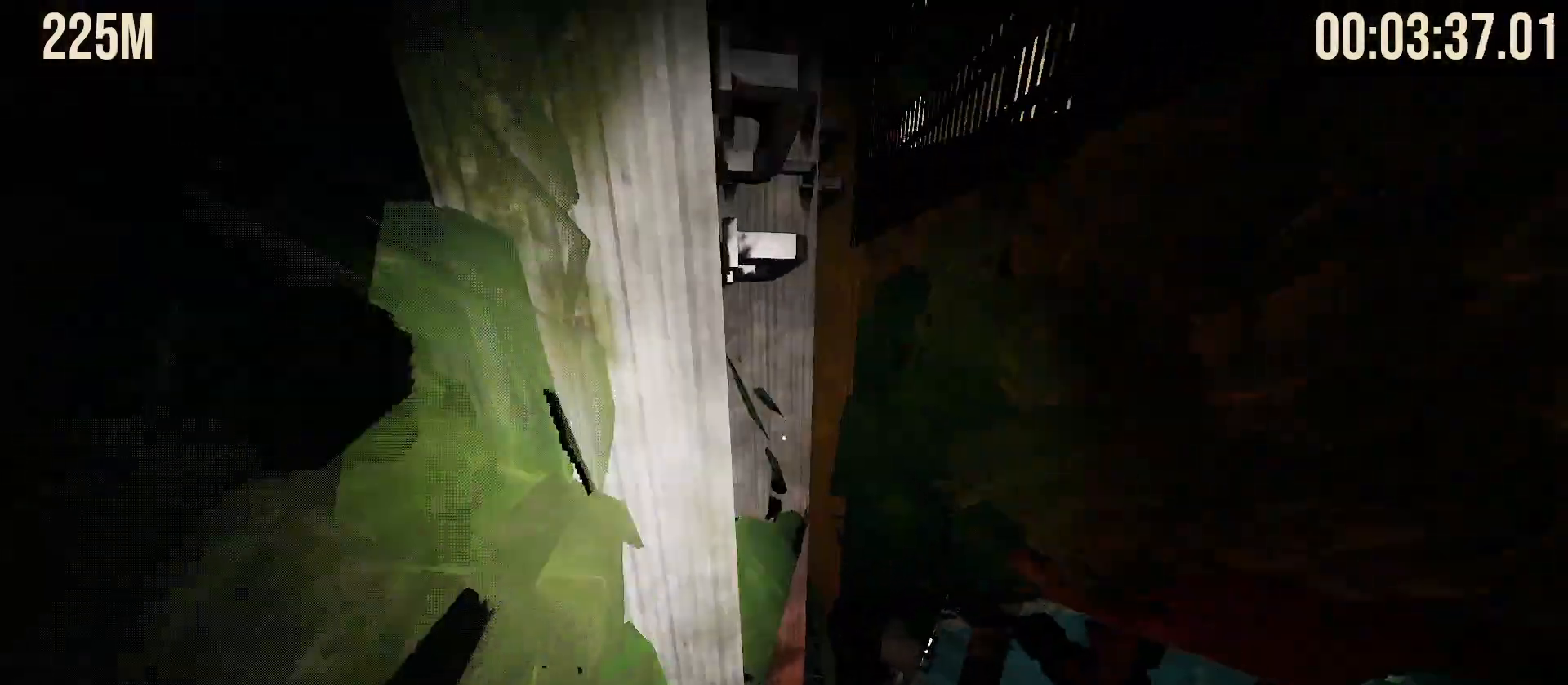
{"keys": ["w"], "mouse": [], "events": [[100, "d", "down"], [133, "space", "up"], [233, "d", "up"]]}
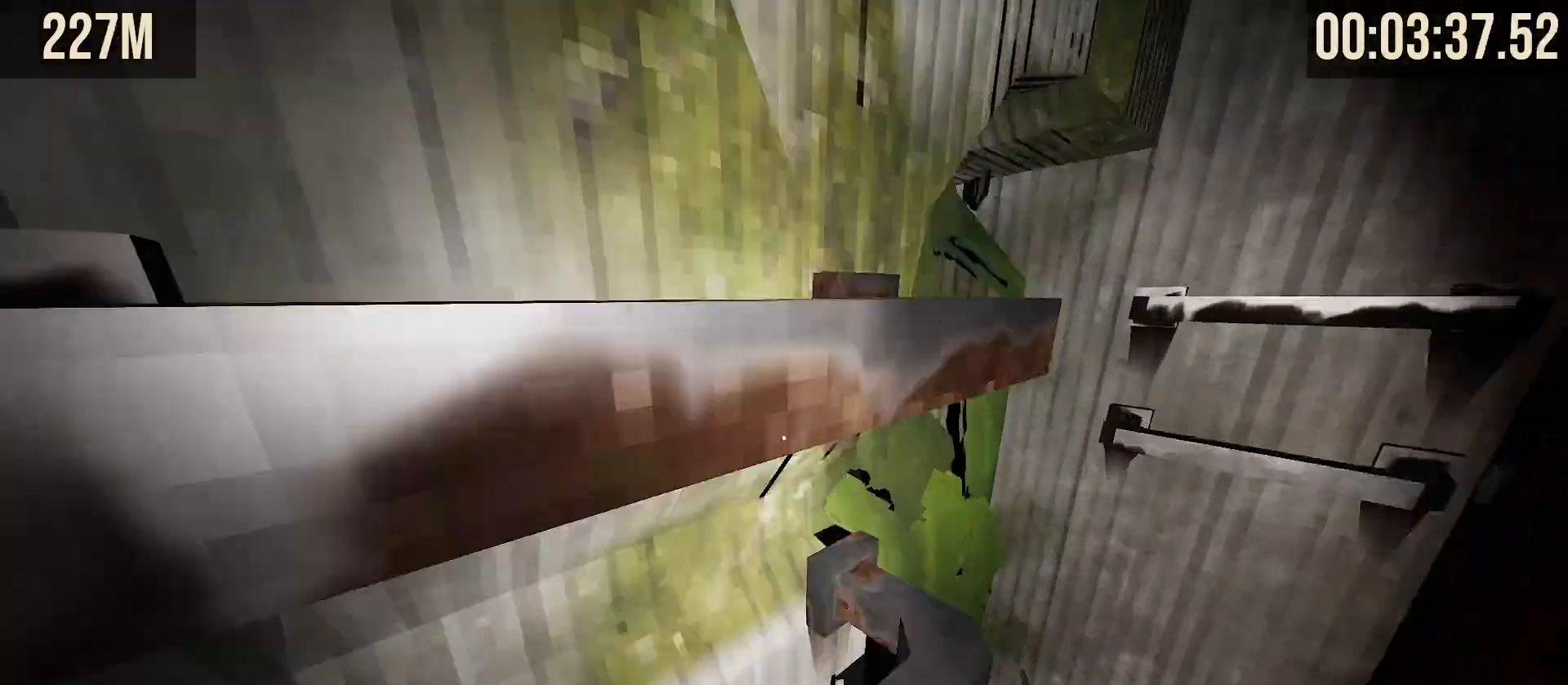
{"keys": ["w"], "mouse": [], "events": []}
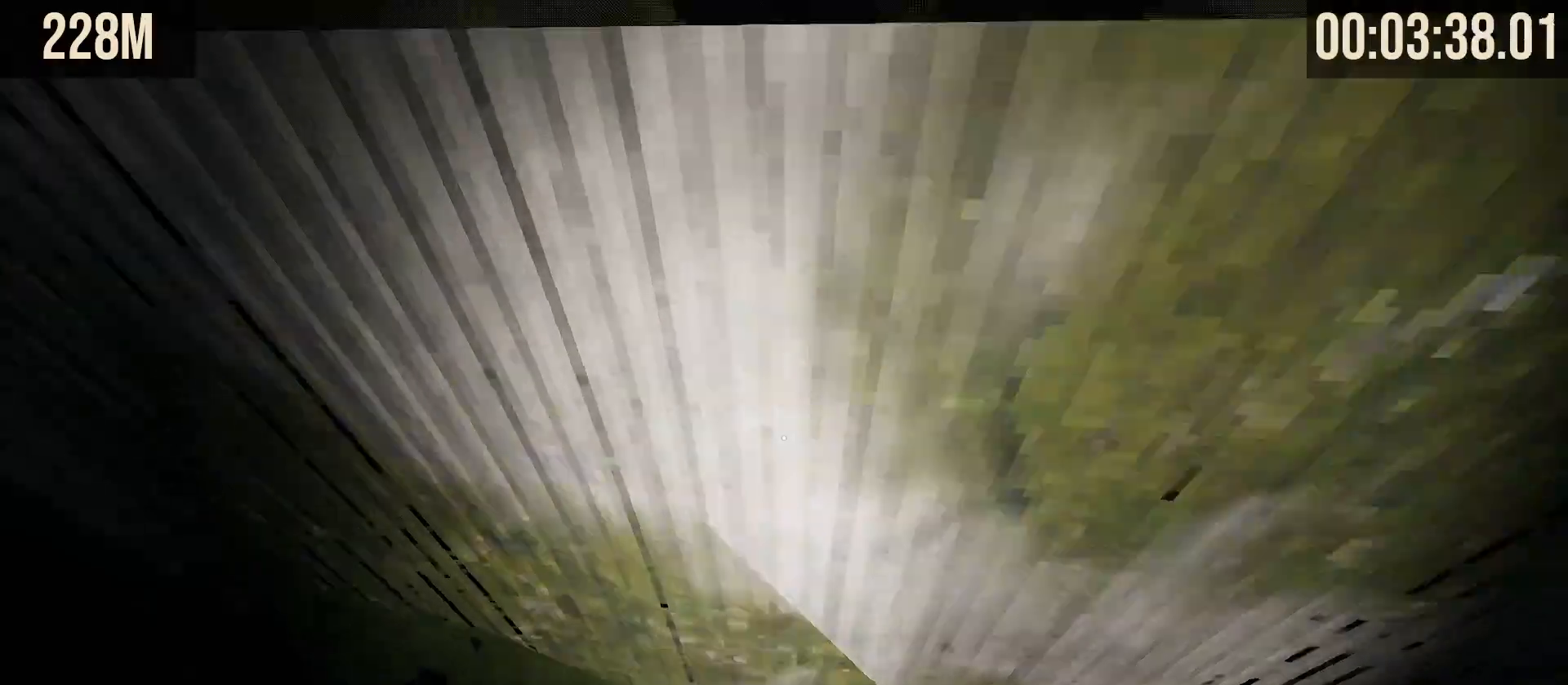
{"keys": ["w"], "mouse": [], "events": [[150, "space", "down"], [267, "space", "up"], [350, "mouse_left", "down"], [350, "mouse_right", "down"], [467, "mouse_left", "up"], [467, "mouse_right", "up"]]}
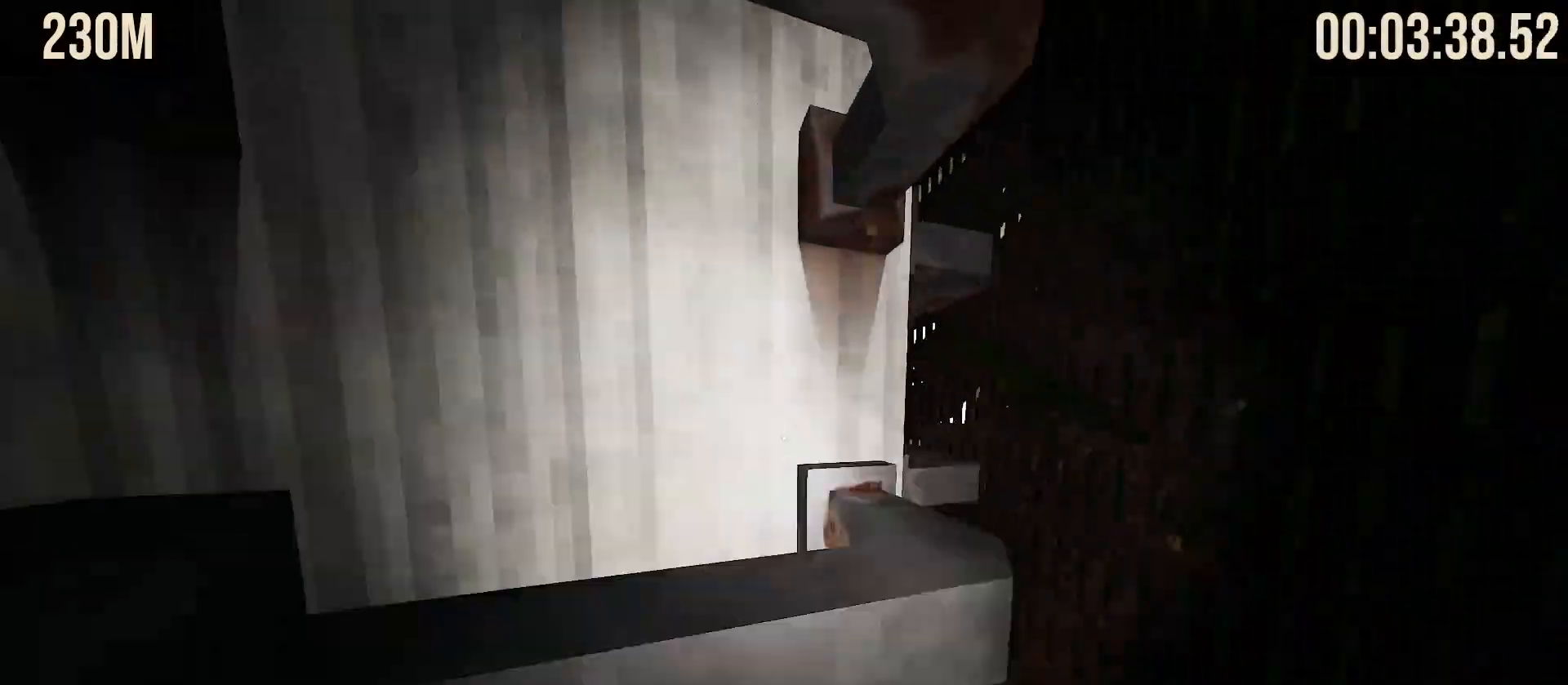
{"keys": ["w"], "mouse": [], "events": [[150, "mouse_left", "down"], [233, "mouse_left", "up"]]}
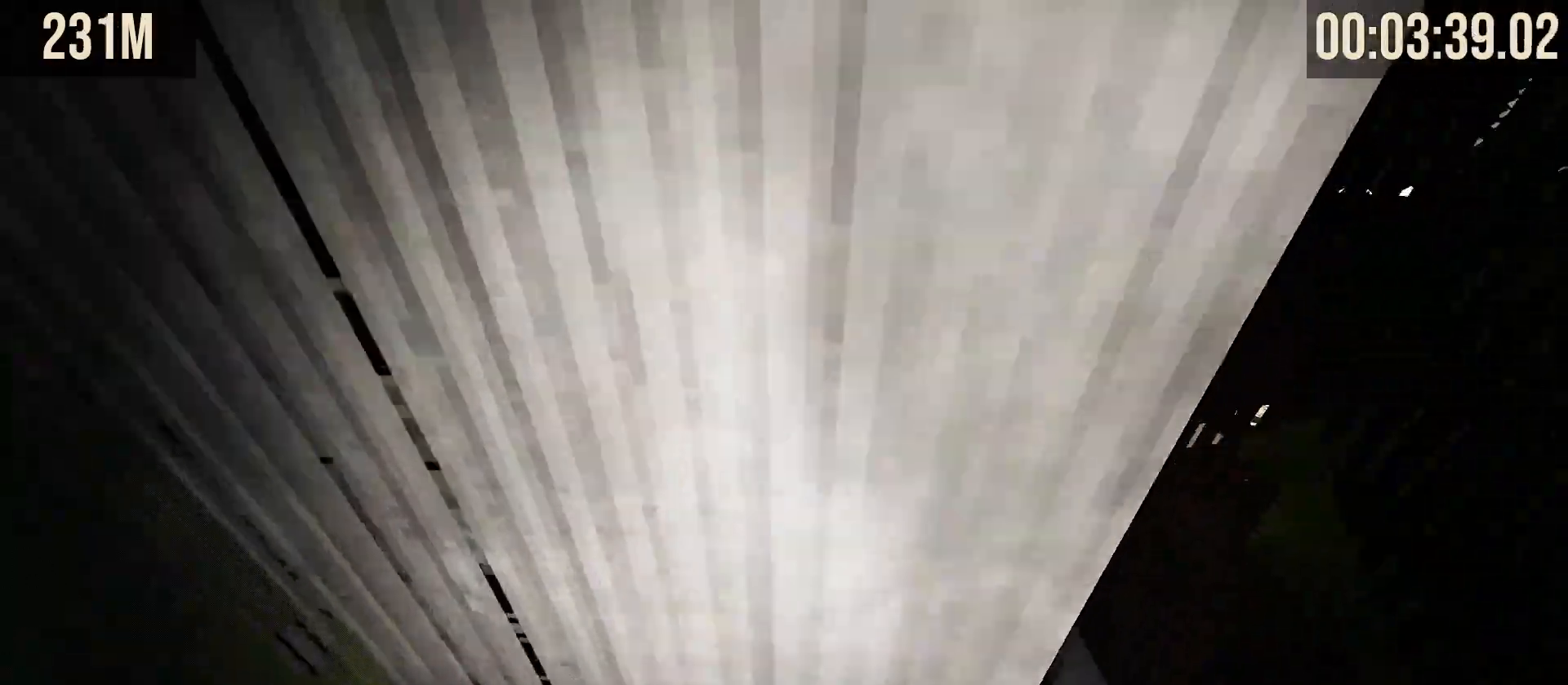
{"keys": [], "mouse": [], "events": [[150, "w", "up"]]}
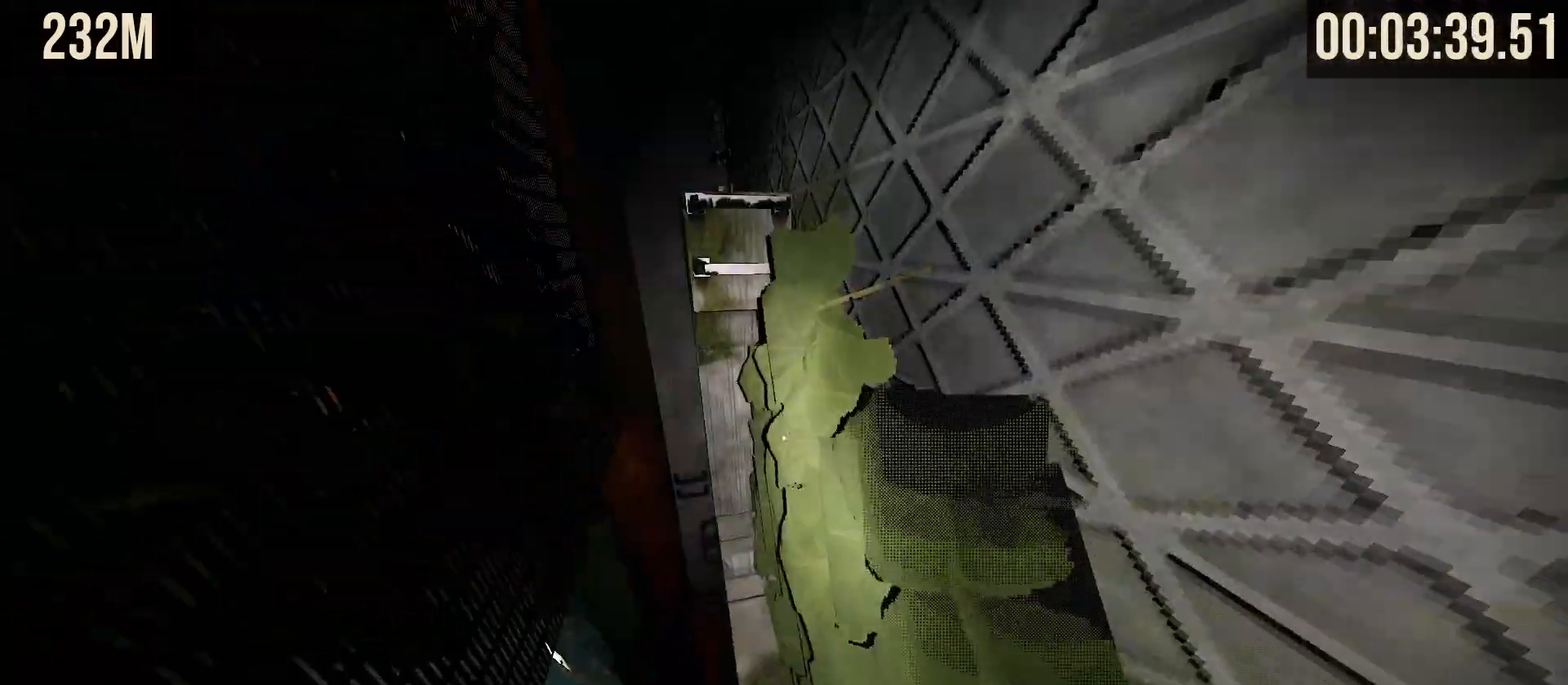
{"keys": ["space", "w"], "mouse": [], "events": [[100, "w", "down"], [183, "space", "down"]]}
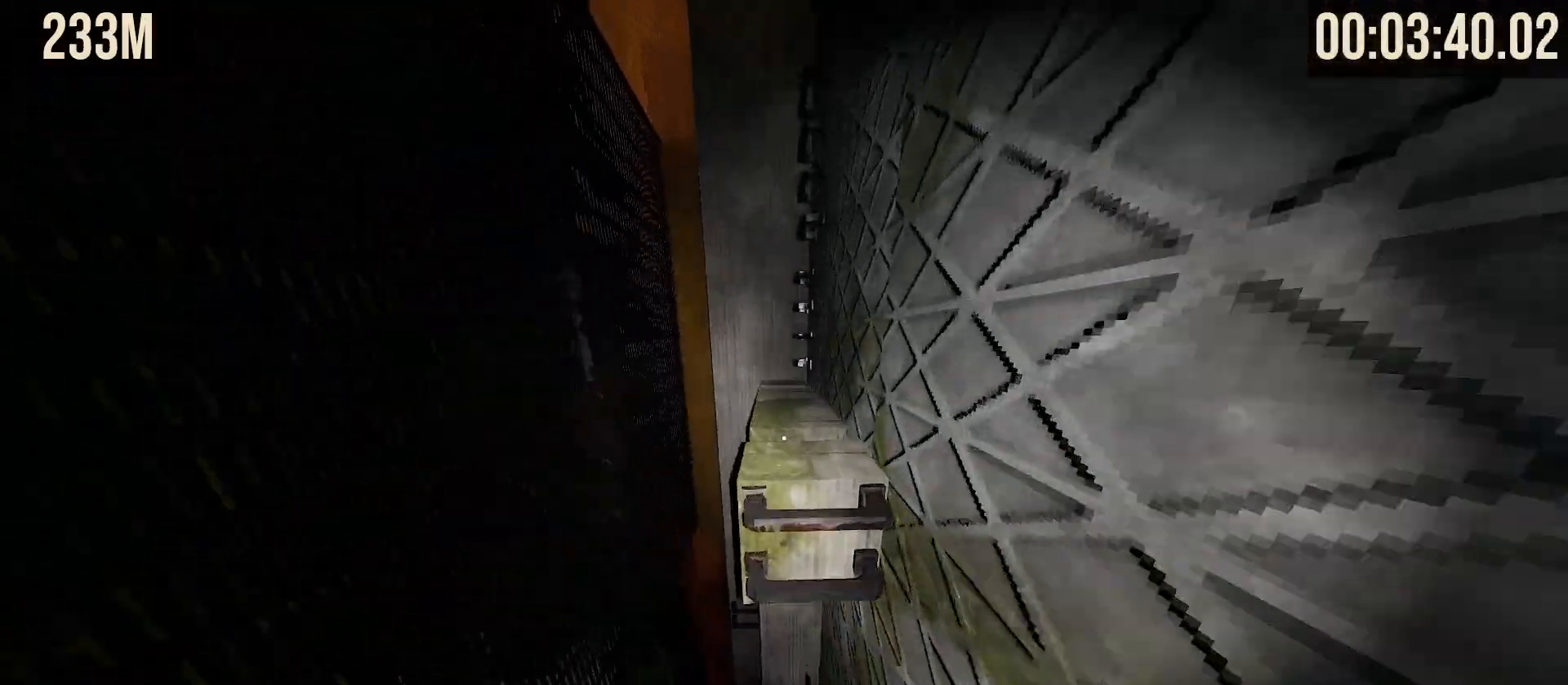
{"keys": ["w"], "mouse": [], "events": [[217, "space", "up"]]}
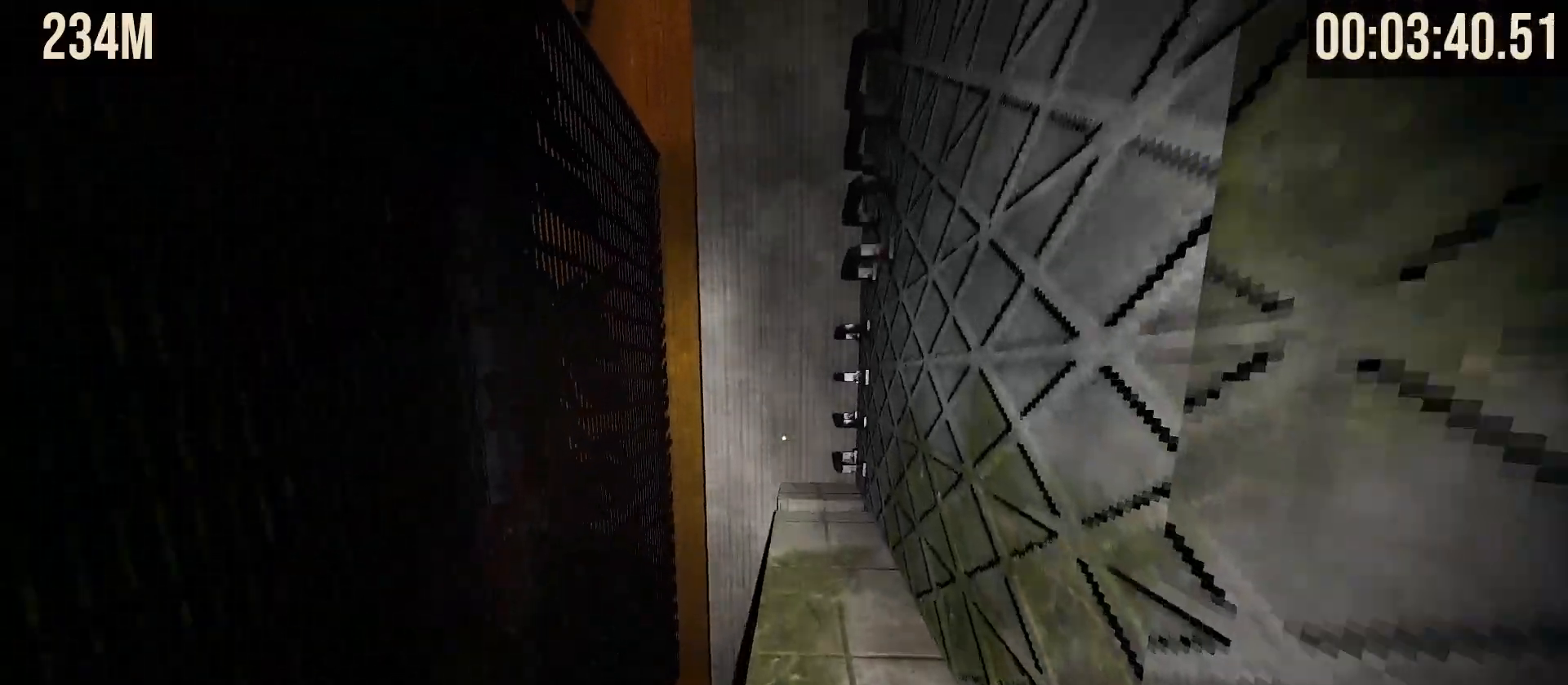
{"keys": ["space", "w"], "mouse": [], "events": [[283, "space", "down"]]}
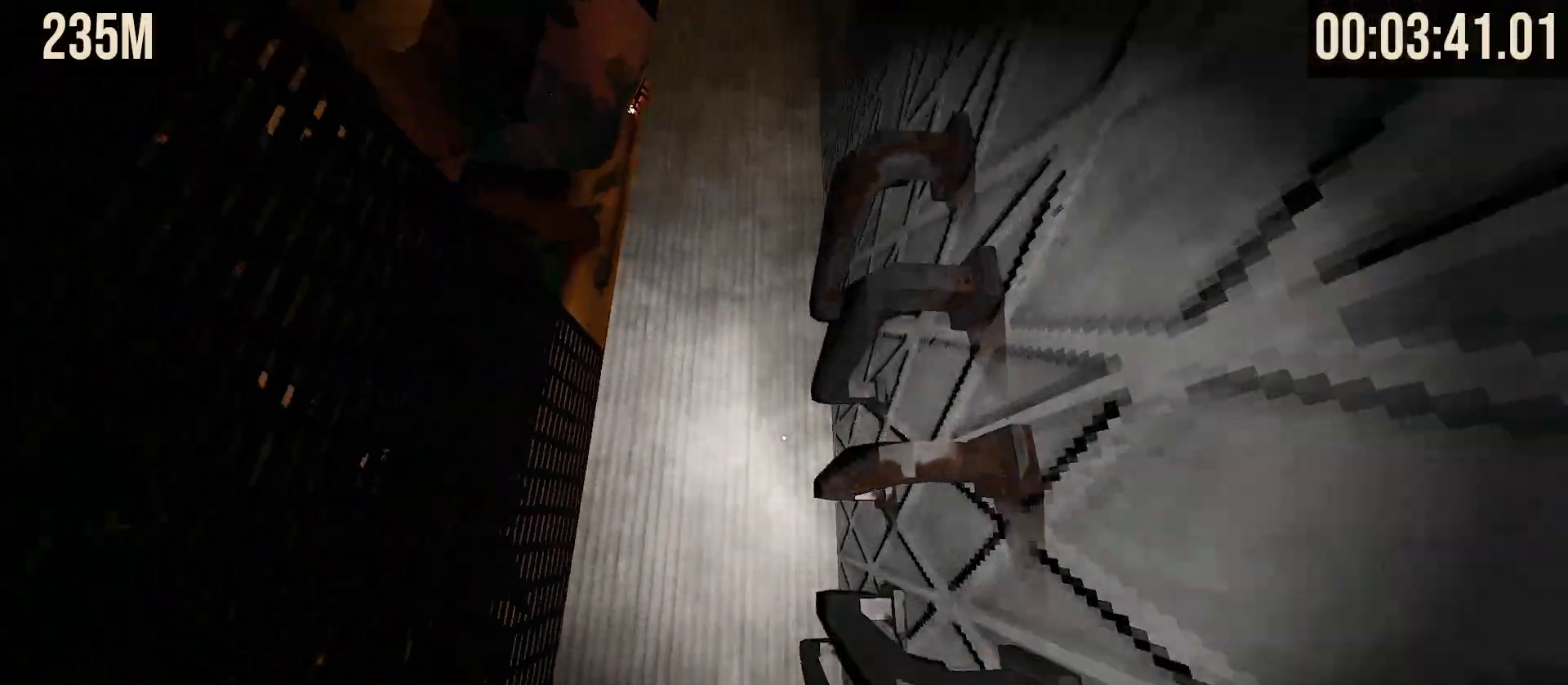
{"keys": ["w"], "mouse": [], "events": [[183, "space", "up"]]}
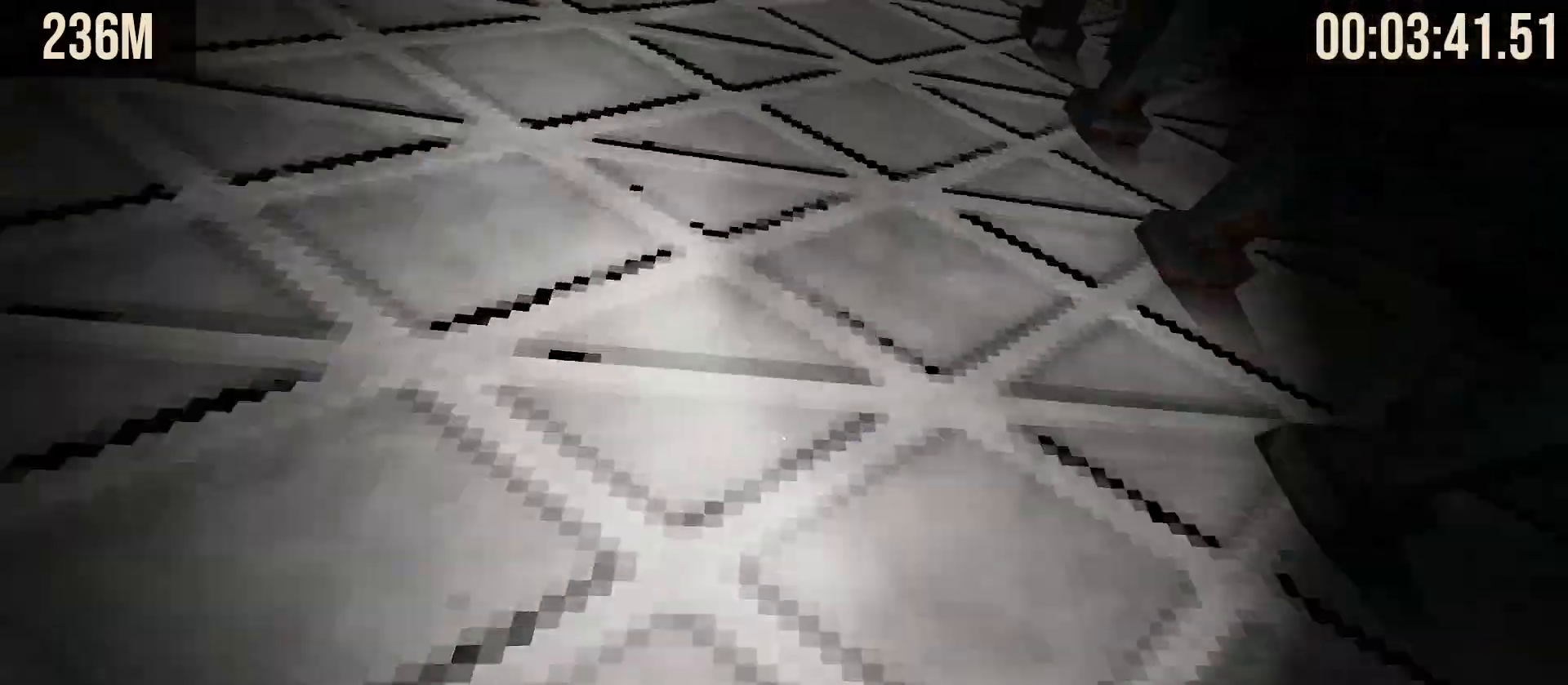
{"keys": ["w"], "mouse": [], "events": []}
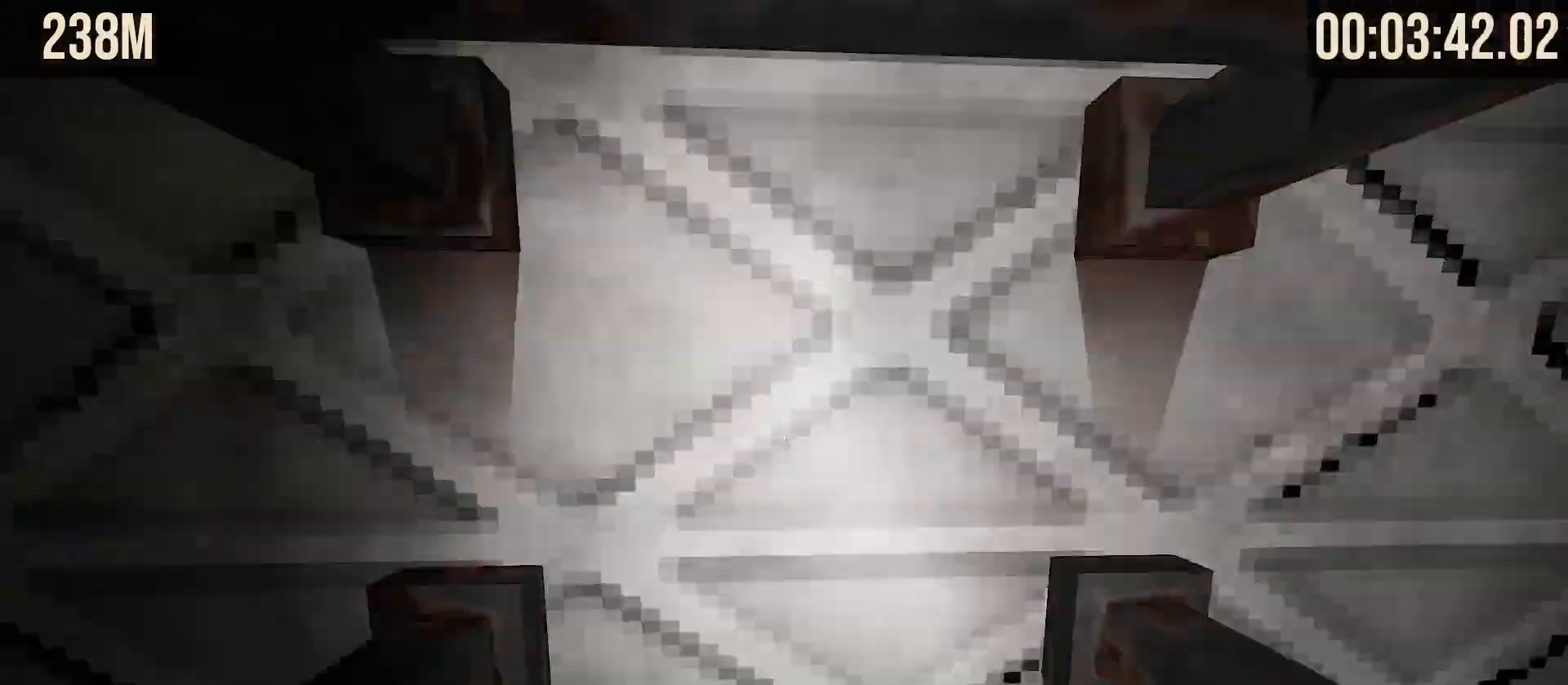
{"keys": ["w"], "mouse": [], "events": []}
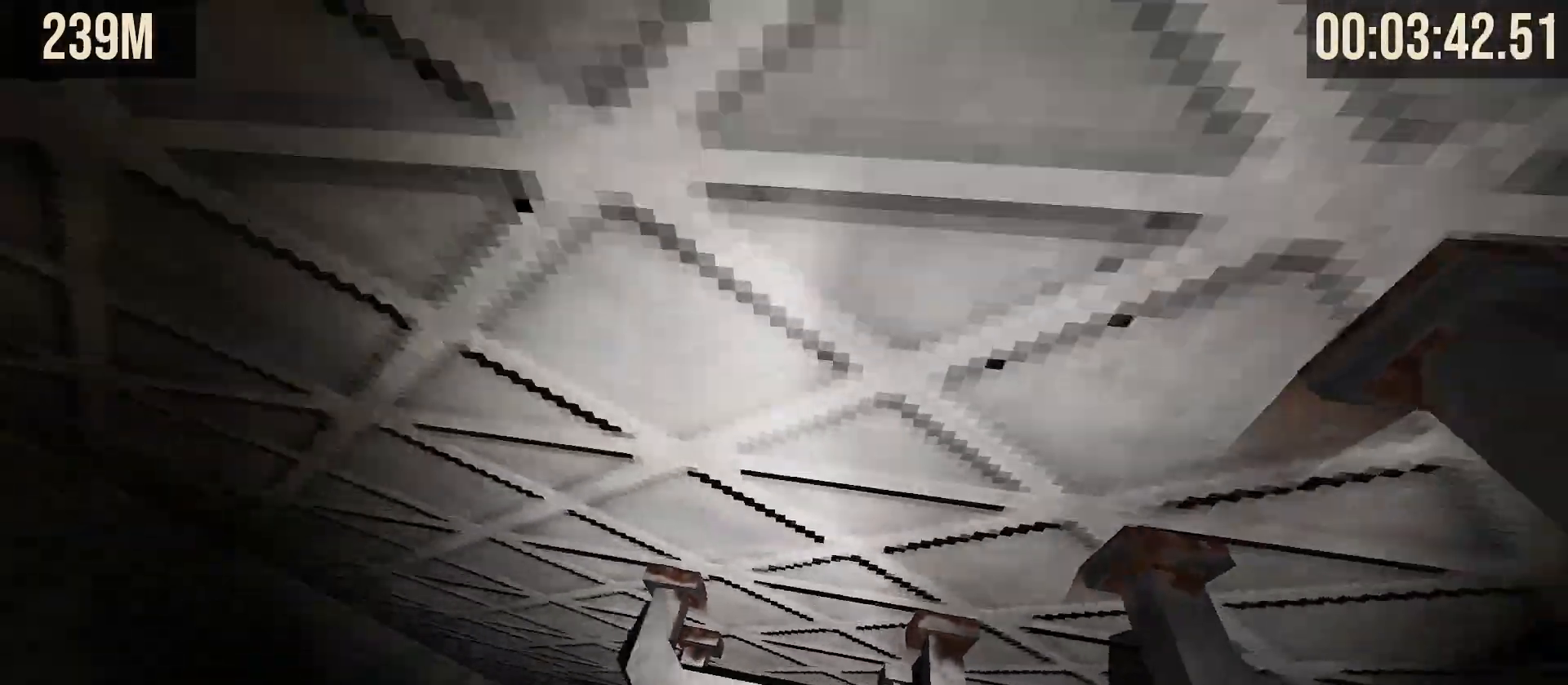
{"keys": [], "mouse": [], "events": [[183, "w", "up"]]}
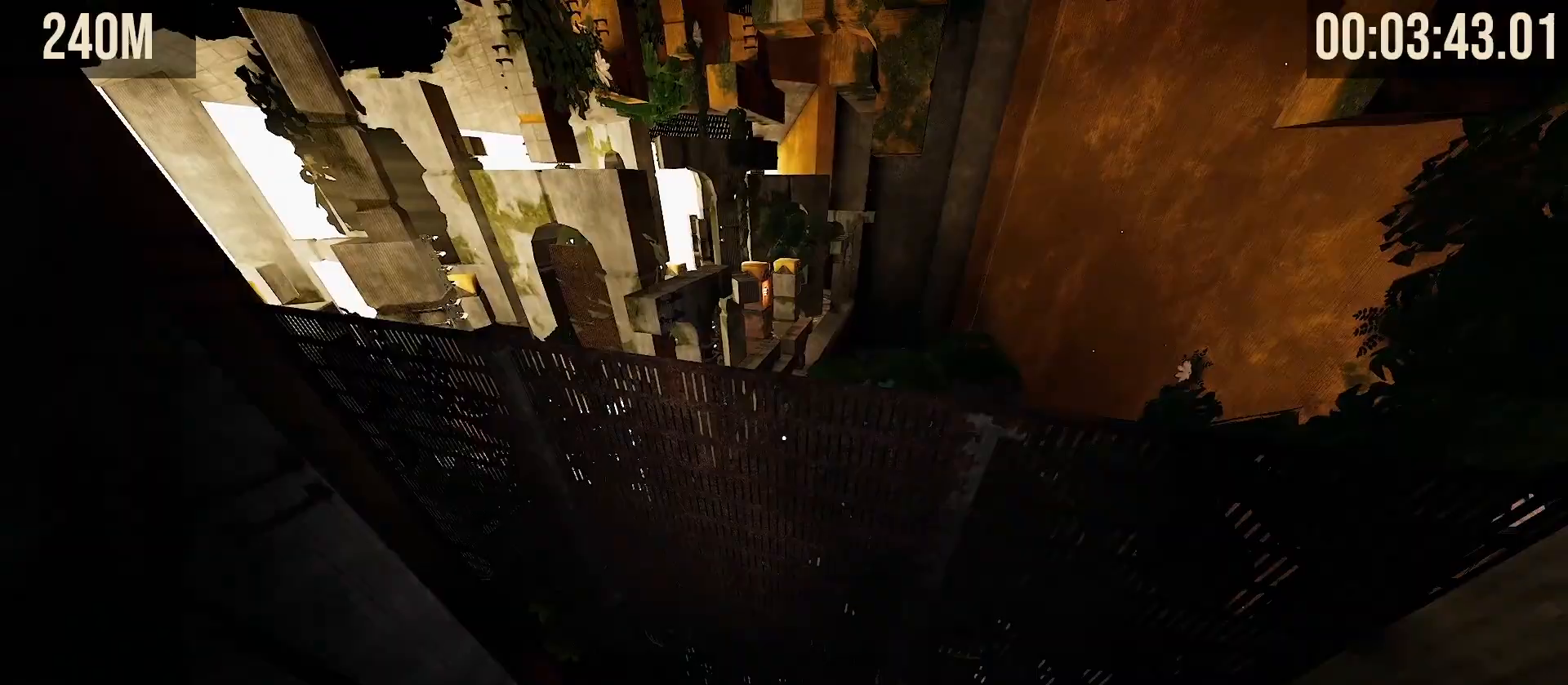
{"keys": ["w"], "mouse": [], "events": [[100, "w", "down"], [167, "space", "down"], [300, "space", "up"]]}
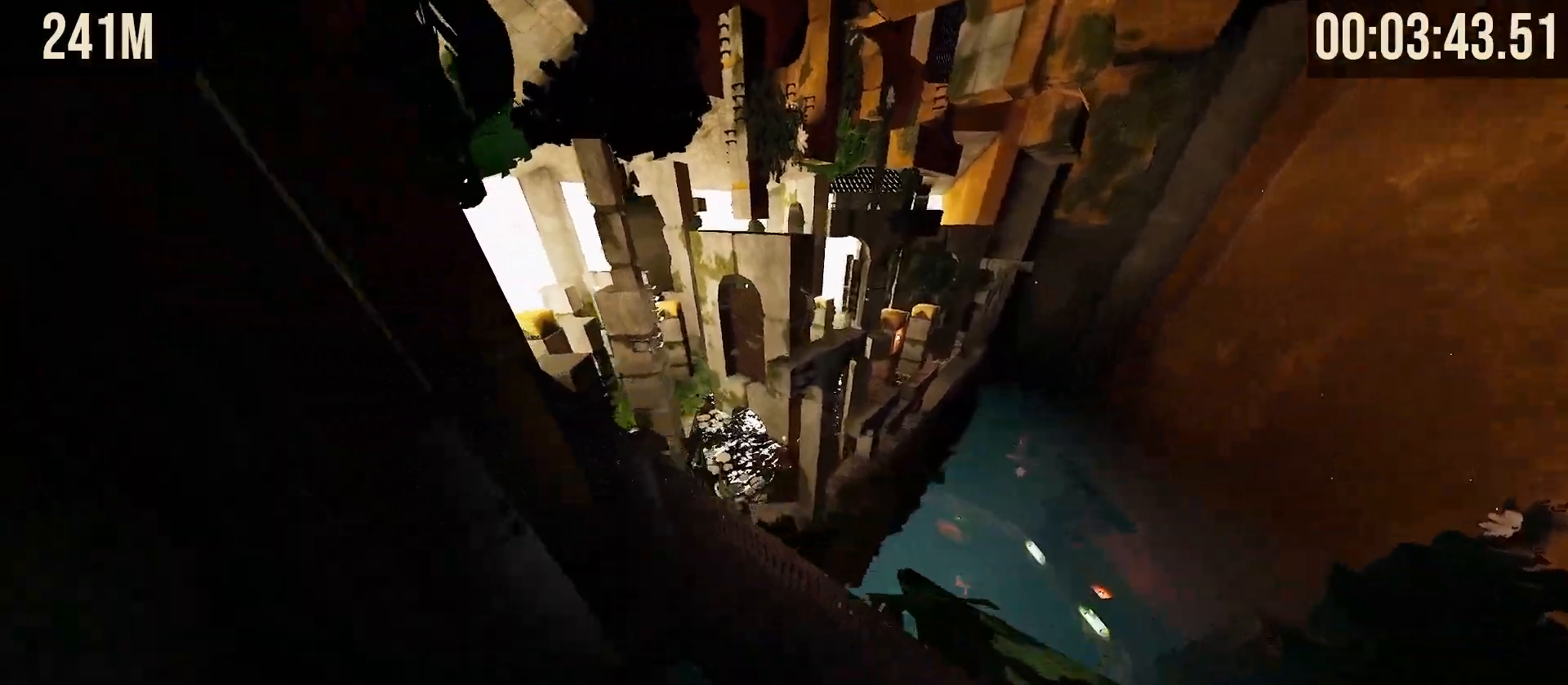
{"keys": ["w"], "mouse": [], "events": [[300, "shift", "down"], [467, "shift", "up"]]}
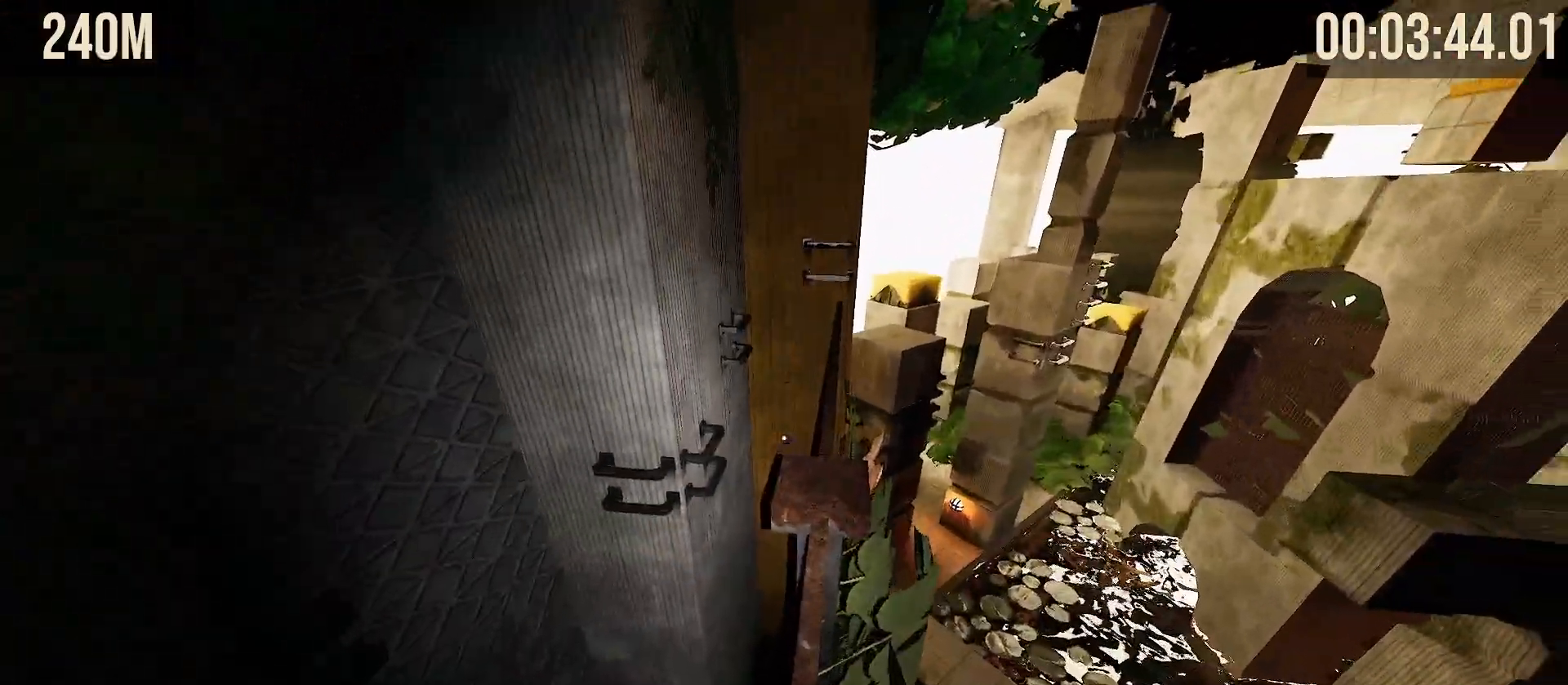
{"keys": ["s", "shift"], "mouse": [], "events": [[383, "shift", "down"], [400, "w", "up"], [483, "s", "down"]]}
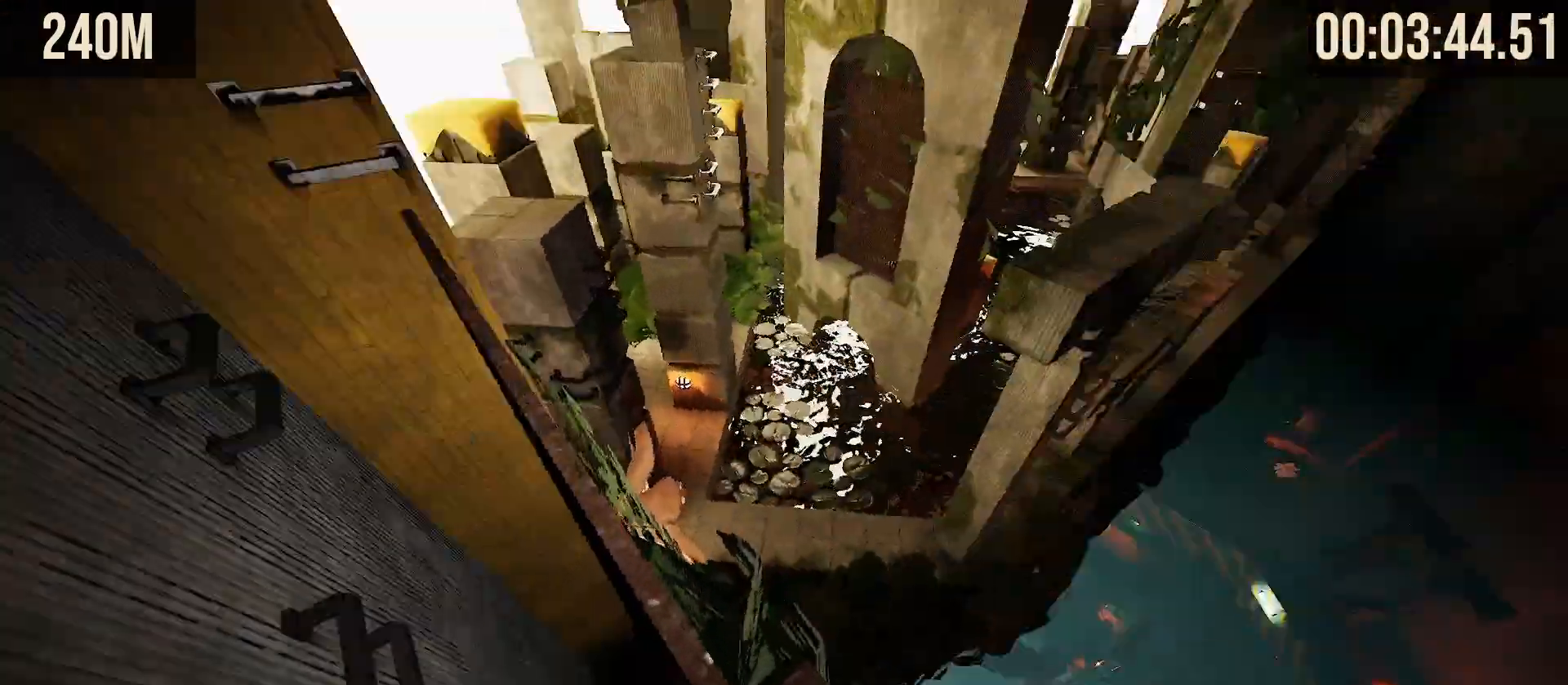
{"keys": ["shift"], "mouse": [], "events": [[17, "a", "down"], [150, "a", "up"], [300, "s", "up"]]}
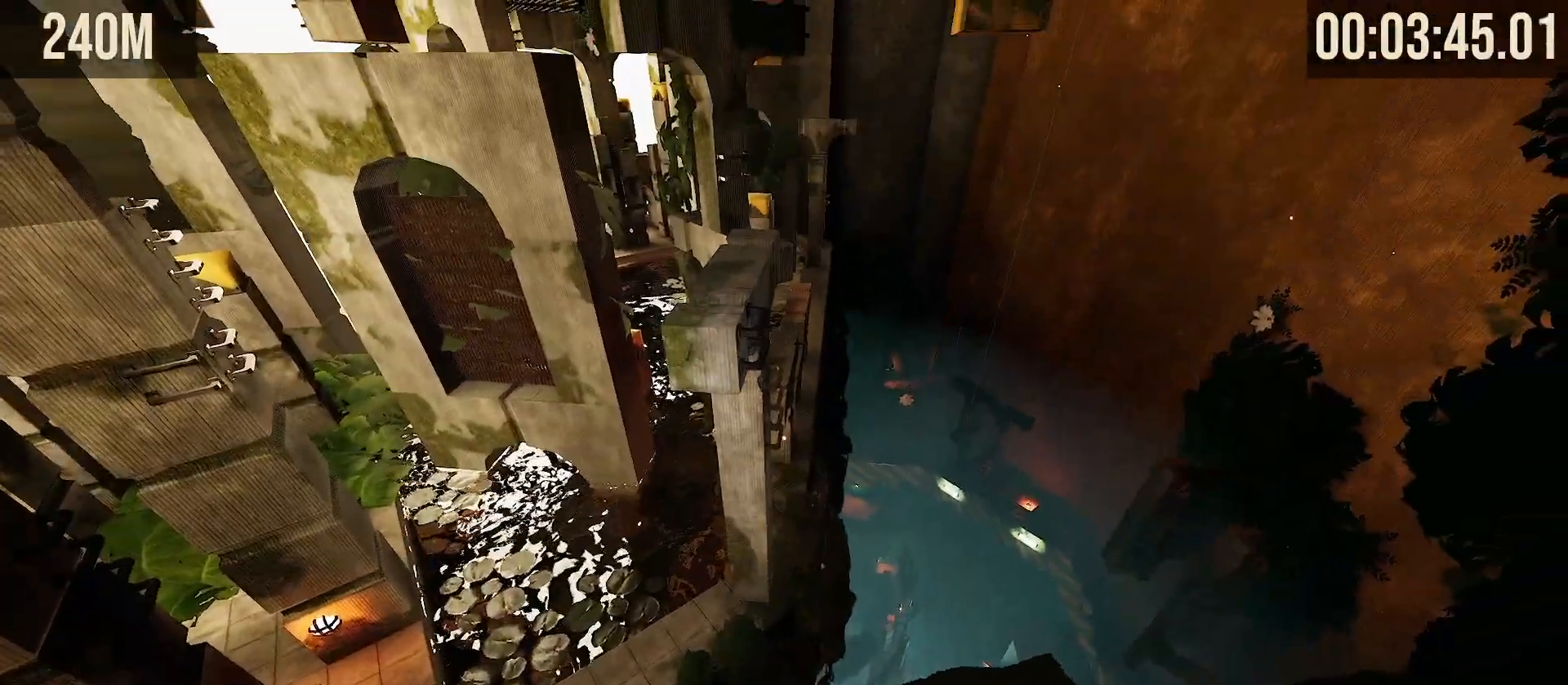
{"keys": ["space", "w"], "mouse": [], "events": [[50, "shift", "up"], [133, "w", "down"], [367, "space", "down"]]}
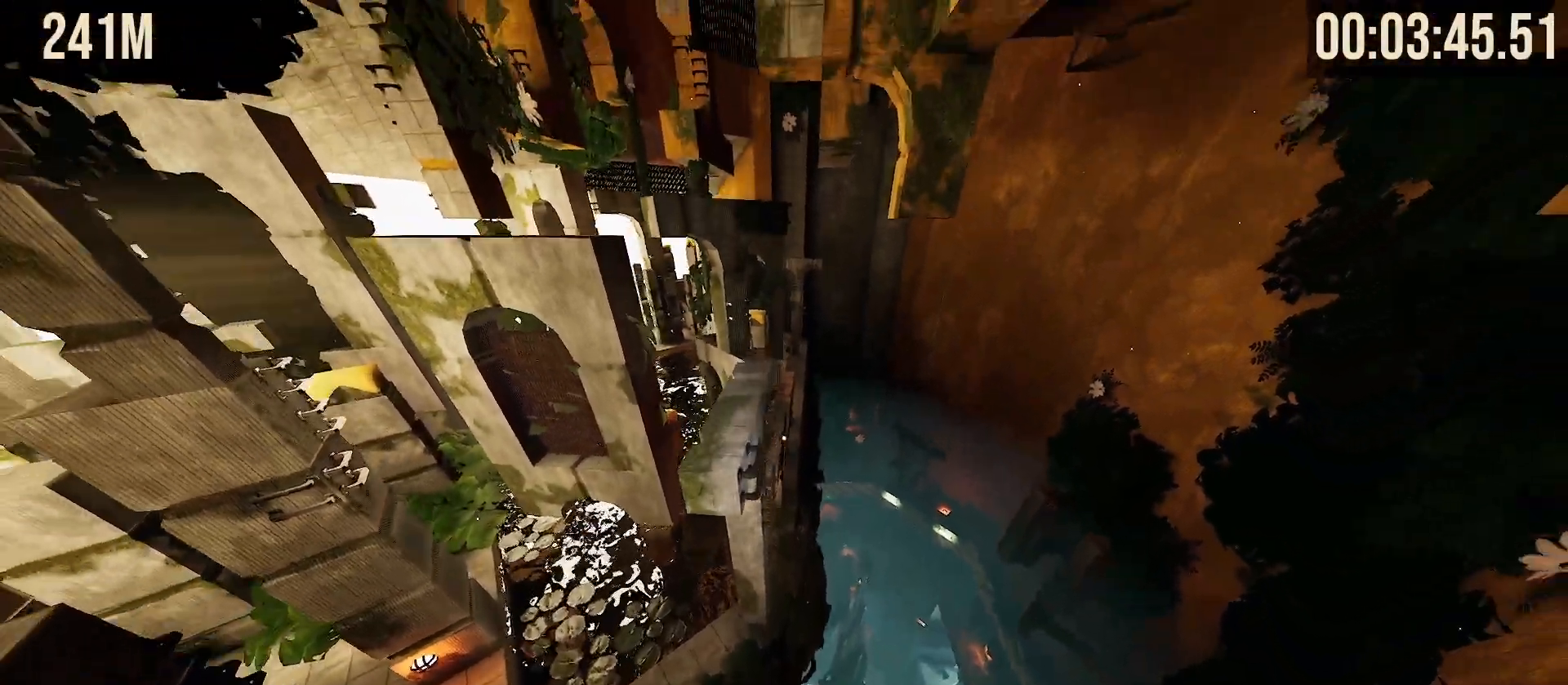
{"keys": ["space", "w"], "mouse": [], "events": []}
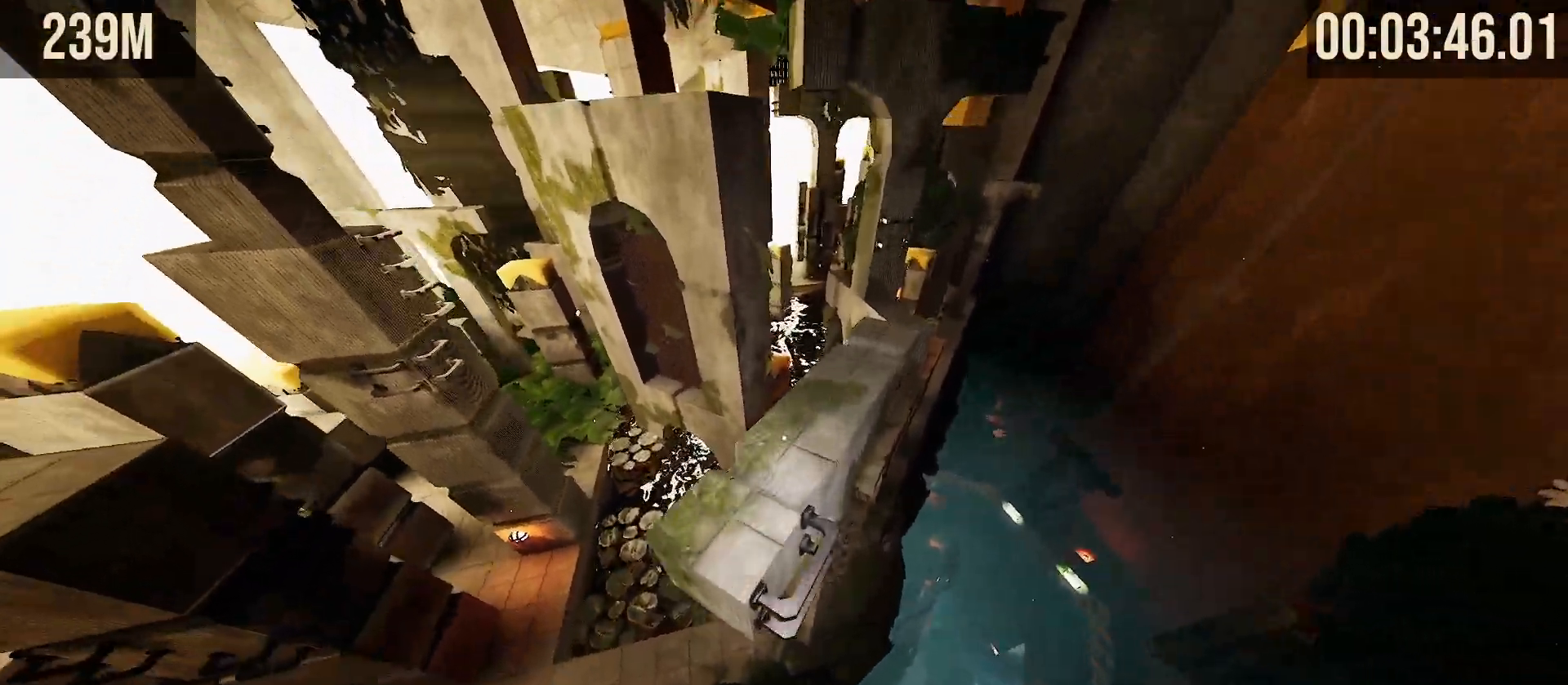
{"keys": ["w"], "mouse": [], "events": [[83, "space", "up"]]}
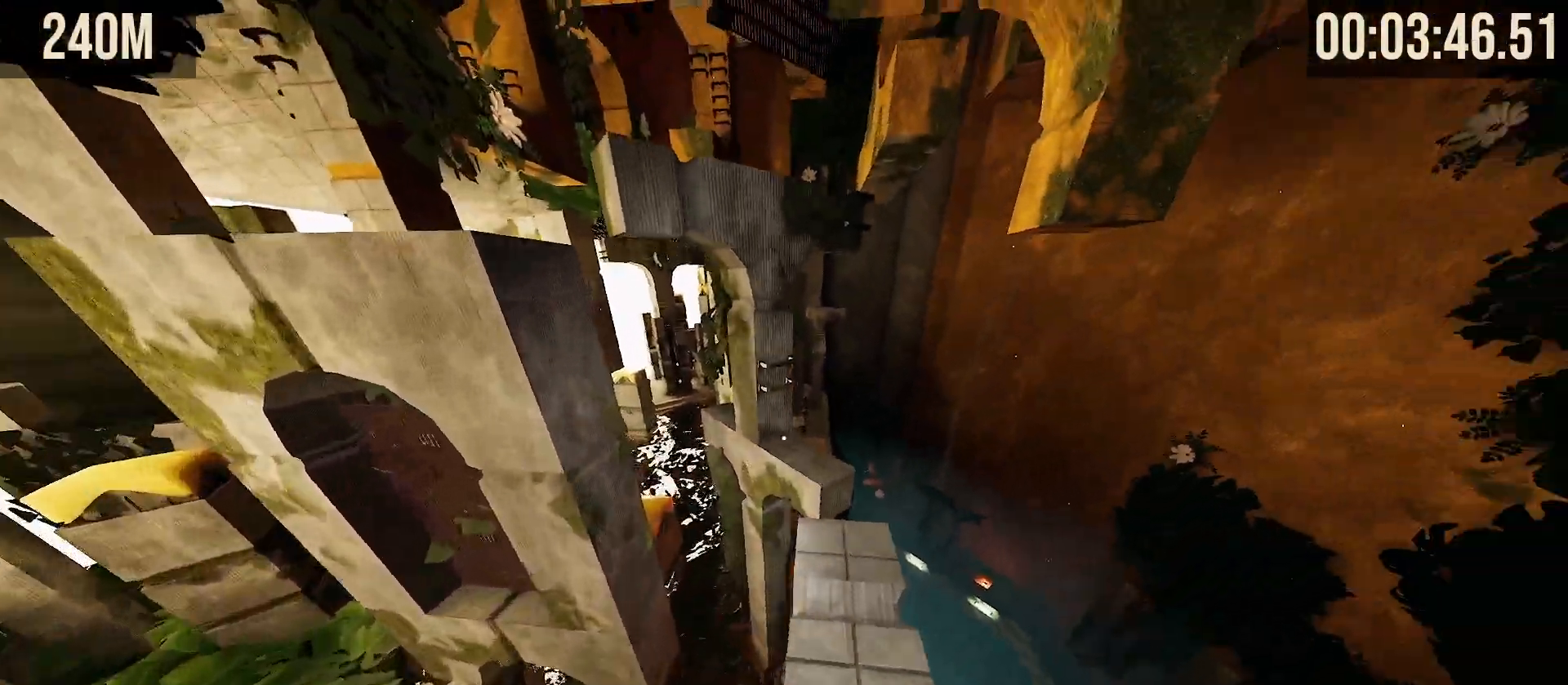
{"keys": ["w"], "mouse": []}
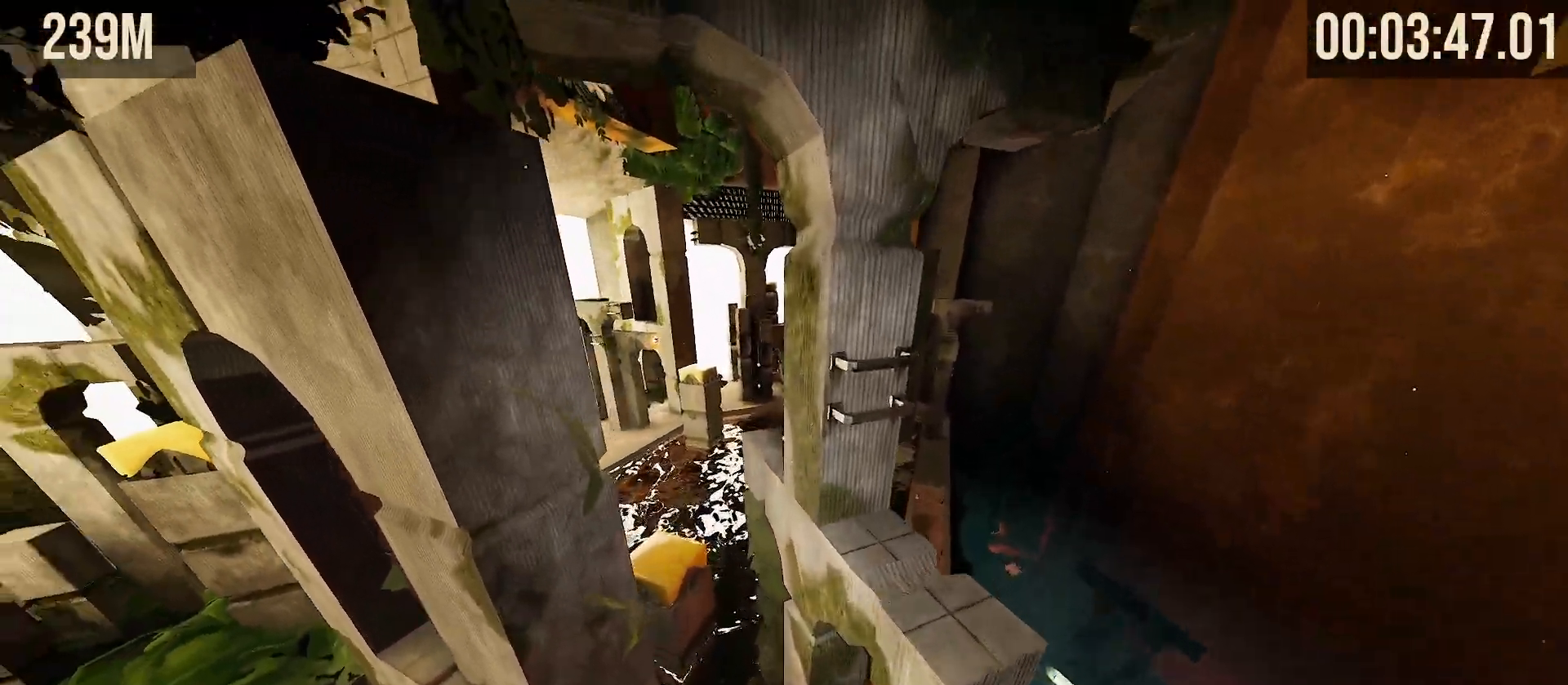
{"keys": ["w"], "mouse": [], "events": [[33, "space", "down"], [250, "space", "up"]]}
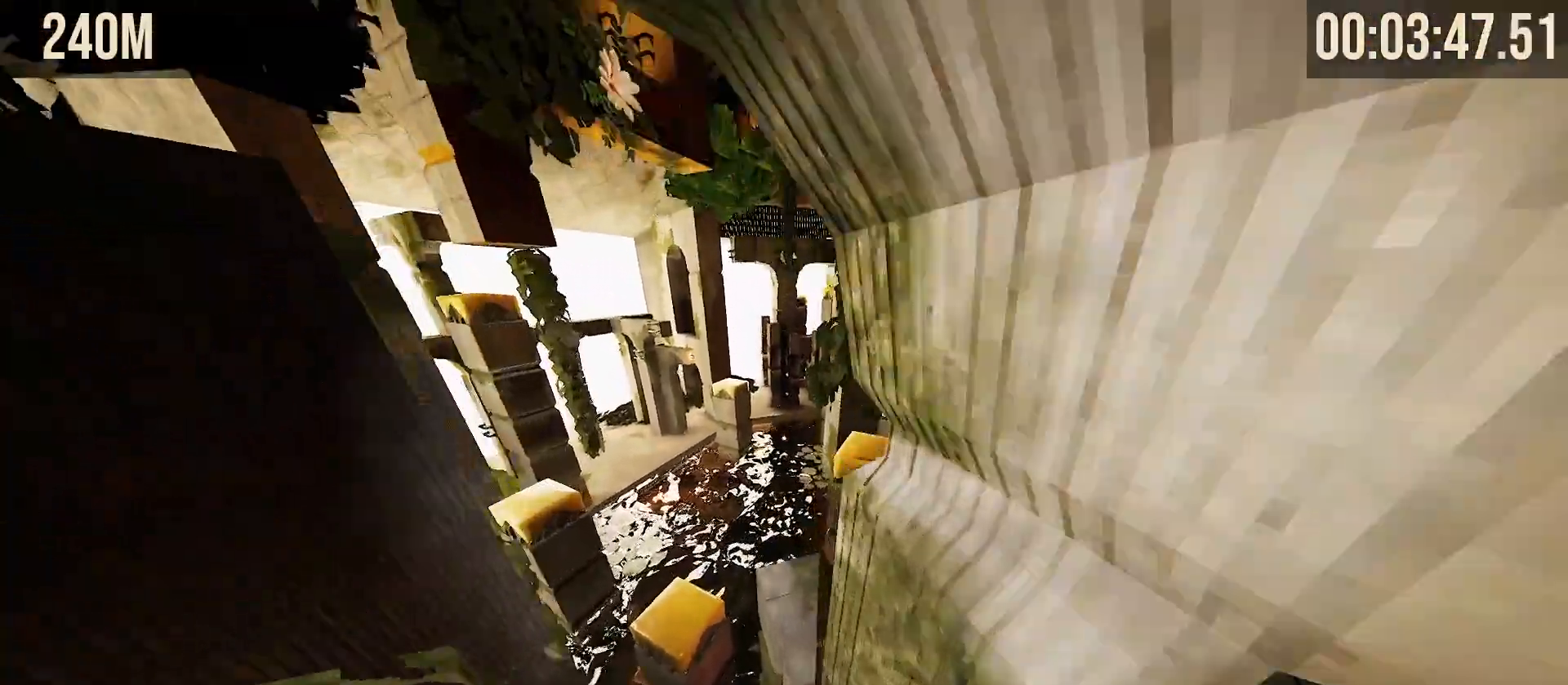
{"keys": ["w"], "mouse": [], "events": [[117, "d", "down"], [200, "d", "up"], [300, "d", "down"], [433, "d", "up"]]}